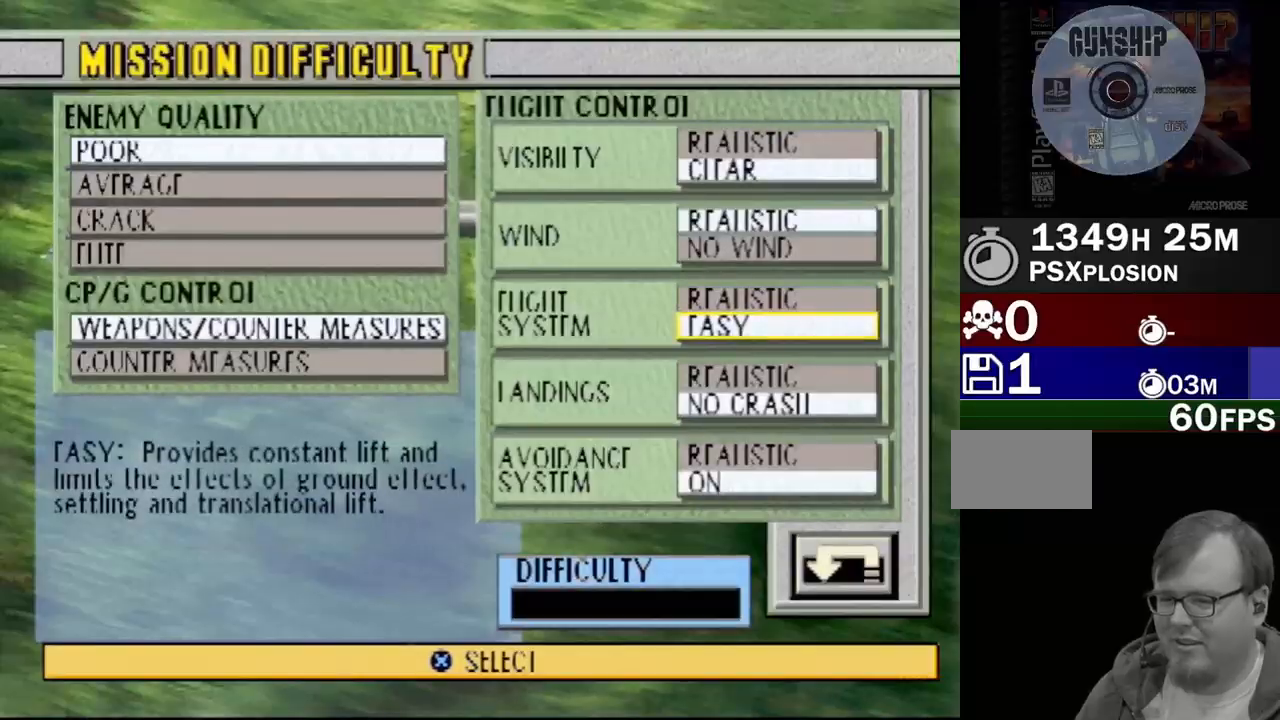
Gameplay with a controller (PlayStation layout); each line is a JSON object with the inputs held at the frame after it. "events" lists button and stick changes between this image and that frame as [ms after this image, input, new state], when the widget could be followed in between. Not read: L3 R3.
{"buttons": ["DPAD_UP"], "events": [[467, "DPAD_UP", "down"]]}
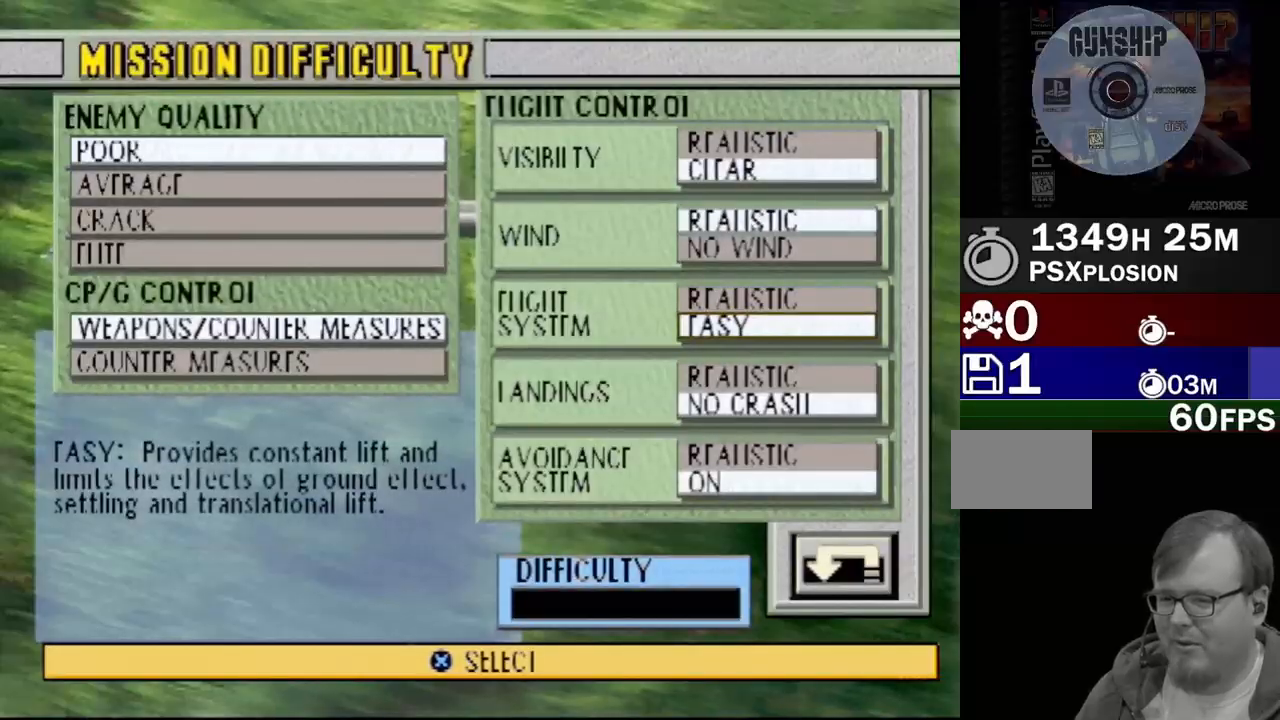
{"buttons": [], "events": [[67, "DPAD_UP", "up"], [167, "DPAD_UP", "down"], [300, "DPAD_UP", "up"]]}
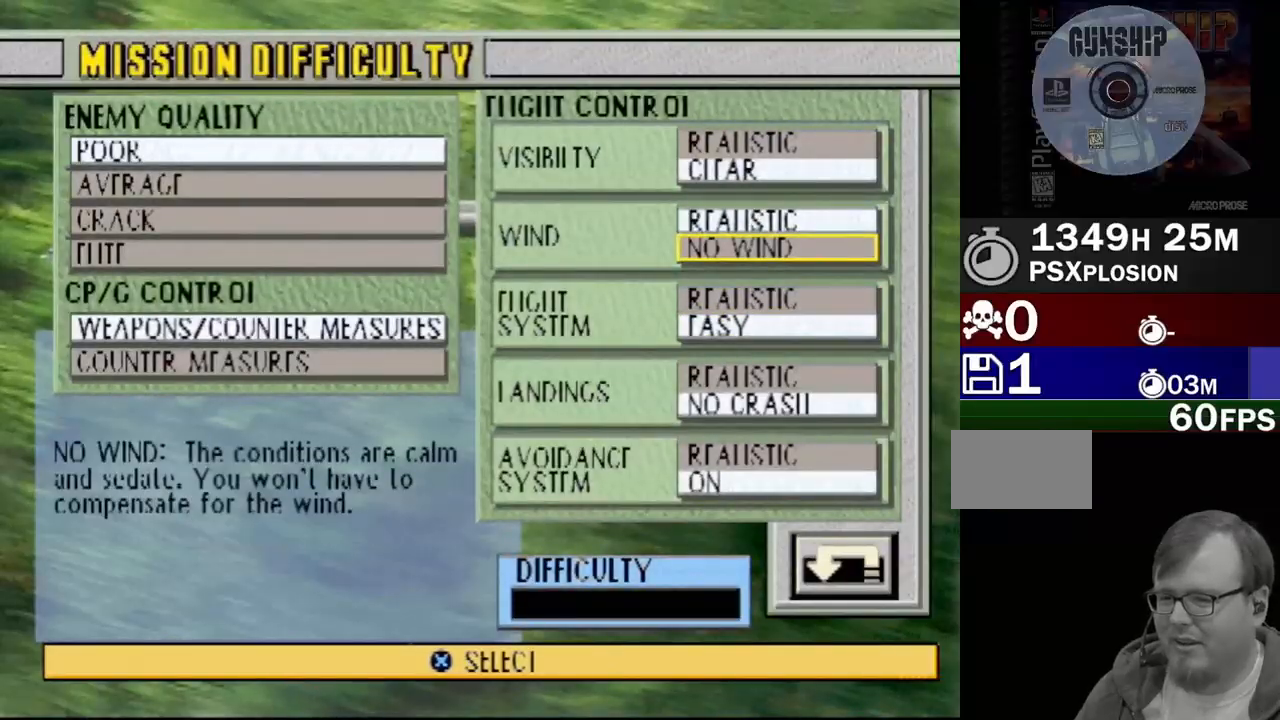
{"buttons": ["DPAD_UP"], "events": [[117, "DPAD_LEFT", "down"], [267, "DPAD_LEFT", "up"], [483, "DPAD_UP", "down"]]}
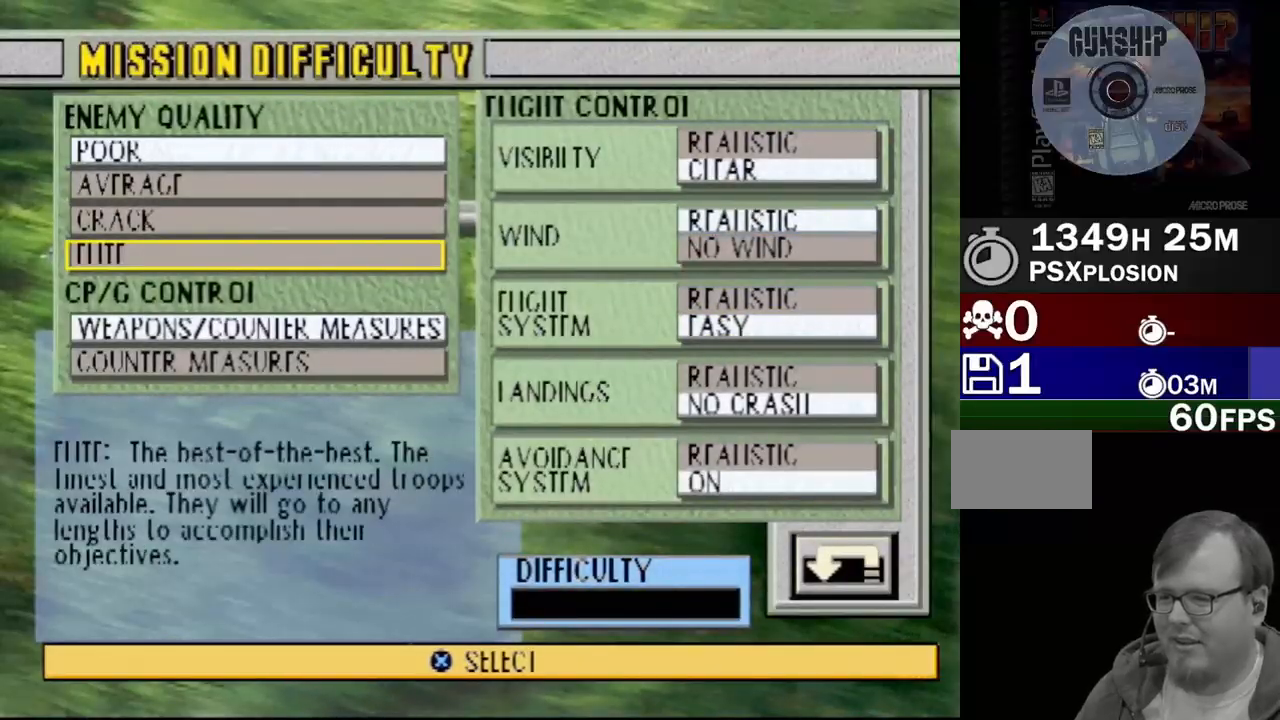
{"buttons": [], "events": [[67, "DPAD_UP", "up"], [333, "DPAD_DOWN", "down"], [433, "DPAD_DOWN", "up"]]}
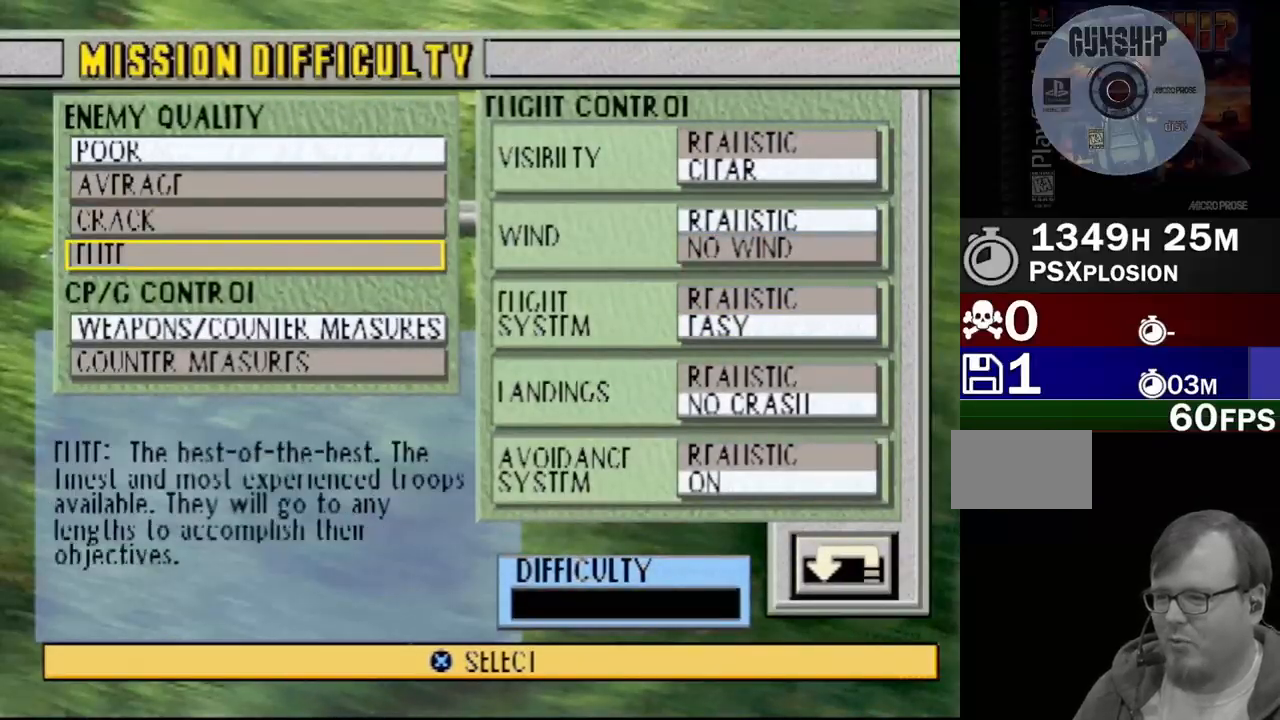
{"buttons": [], "events": [[67, "CROSS", "down"], [233, "CROSS", "up"]]}
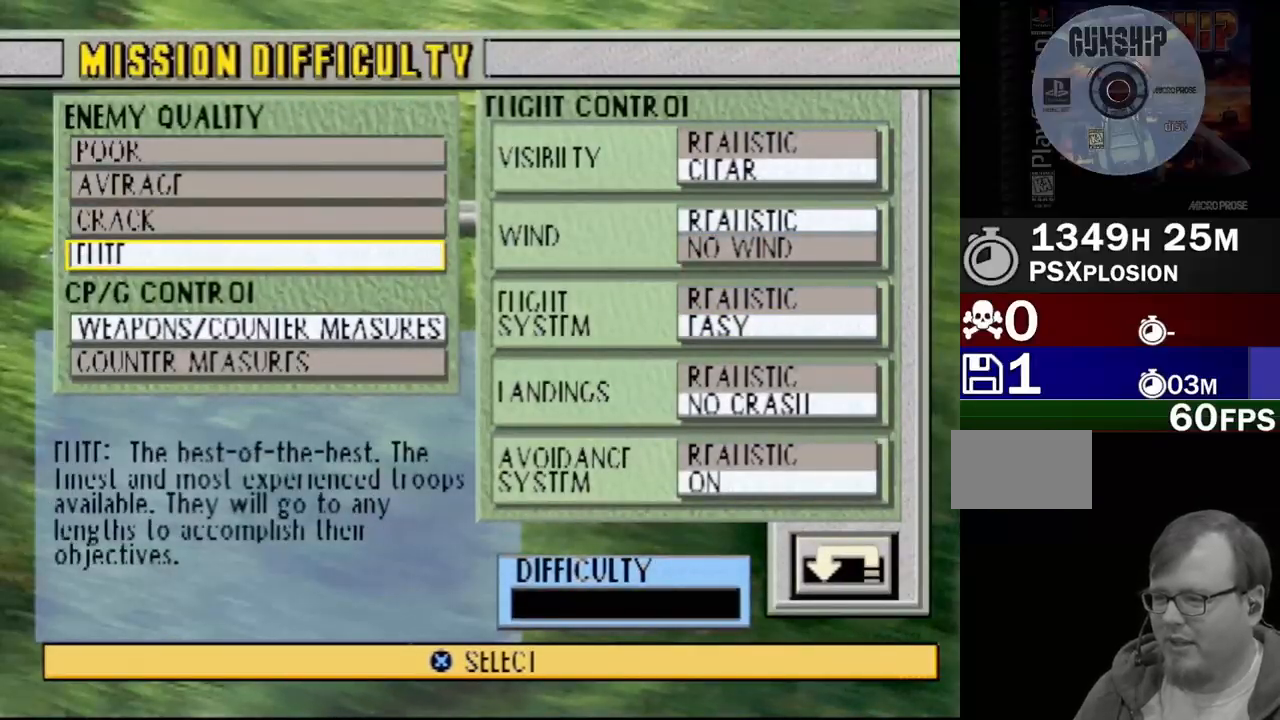
{"buttons": [], "events": [[117, "DPAD_UP", "down"], [250, "DPAD_UP", "up"], [383, "DPAD_UP", "down"], [483, "DPAD_UP", "up"]]}
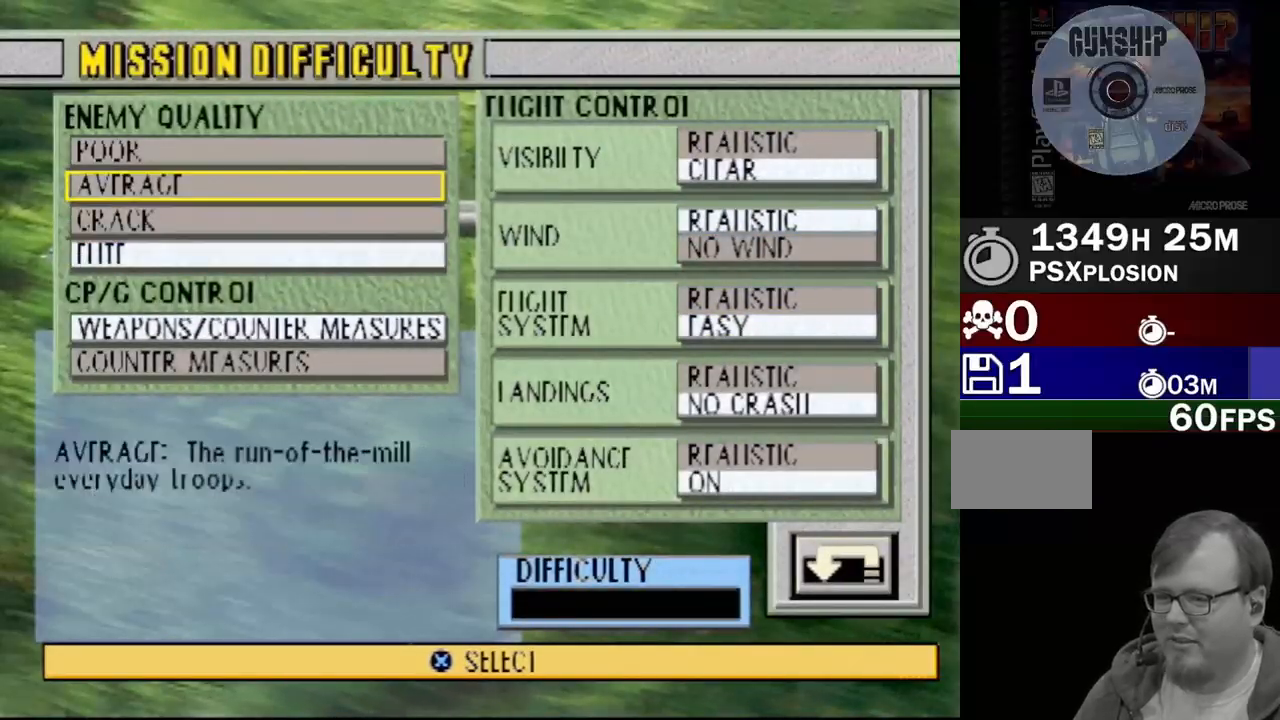
{"buttons": ["CROSS"], "events": [[100, "DPAD_UP", "down"], [433, "DPAD_UP", "up"], [467, "CROSS", "down"]]}
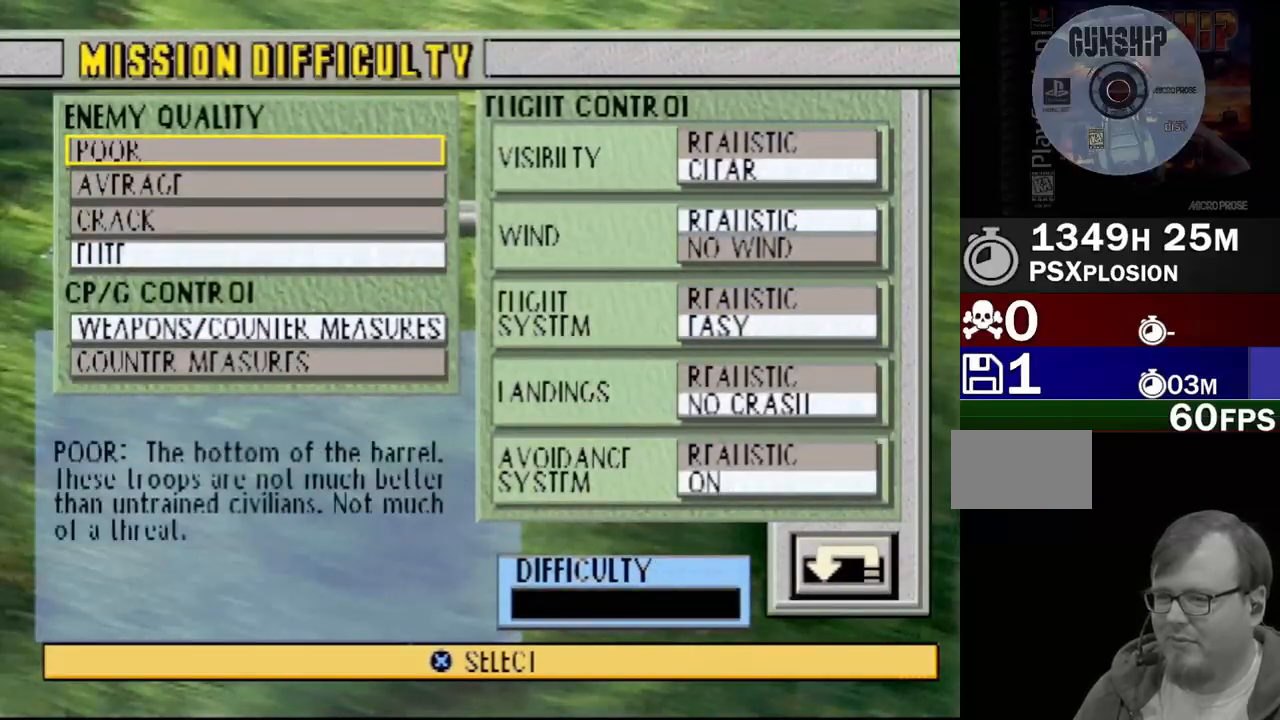
{"buttons": ["DPAD_DOWN"], "events": [[133, "CROSS", "up"], [450, "DPAD_DOWN", "down"]]}
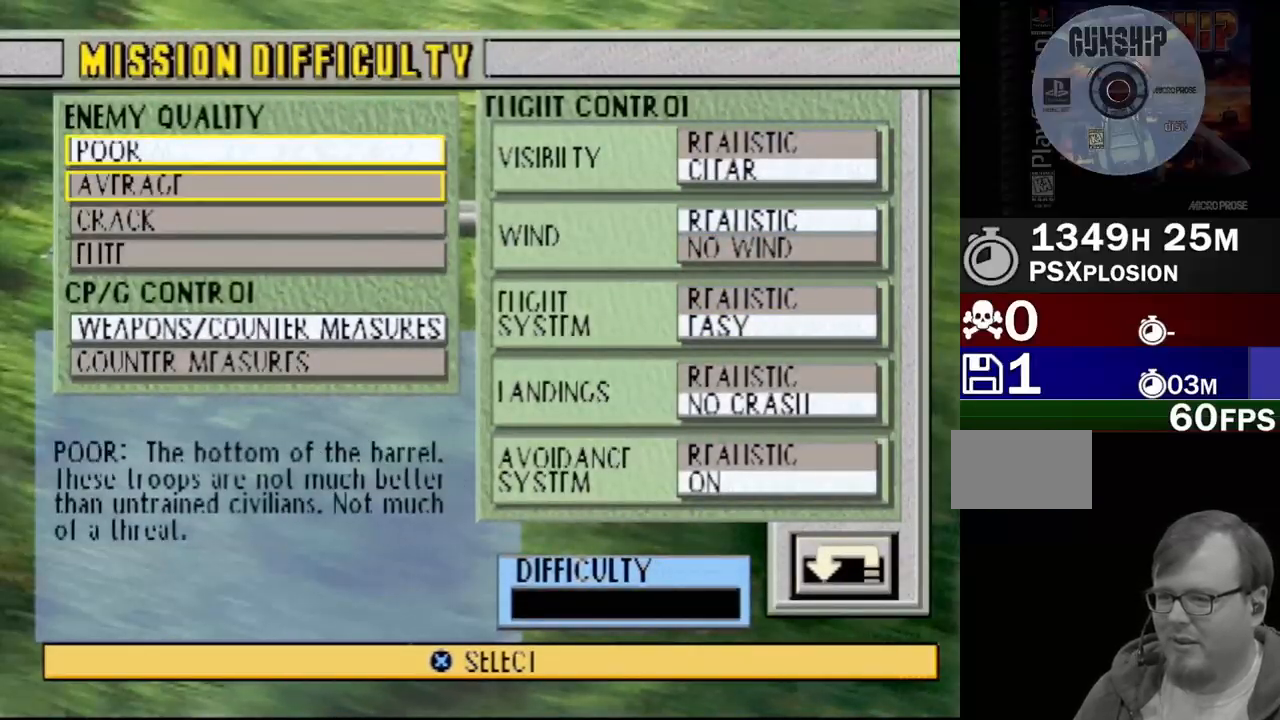
{"buttons": ["DPAD_RIGHT"], "events": [[33, "DPAD_DOWN", "up"], [183, "DPAD_RIGHT", "down"], [317, "DPAD_RIGHT", "up"], [483, "DPAD_RIGHT", "down"]]}
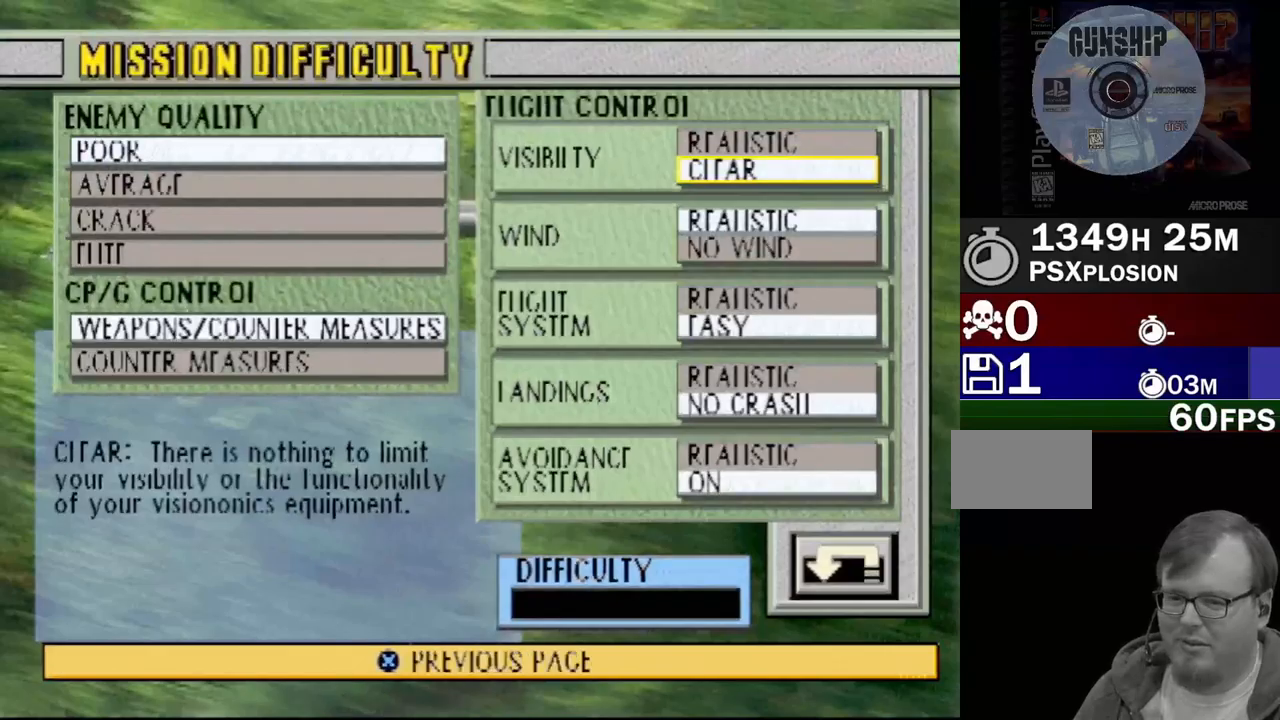
{"buttons": [], "events": [[117, "DPAD_RIGHT", "up"]]}
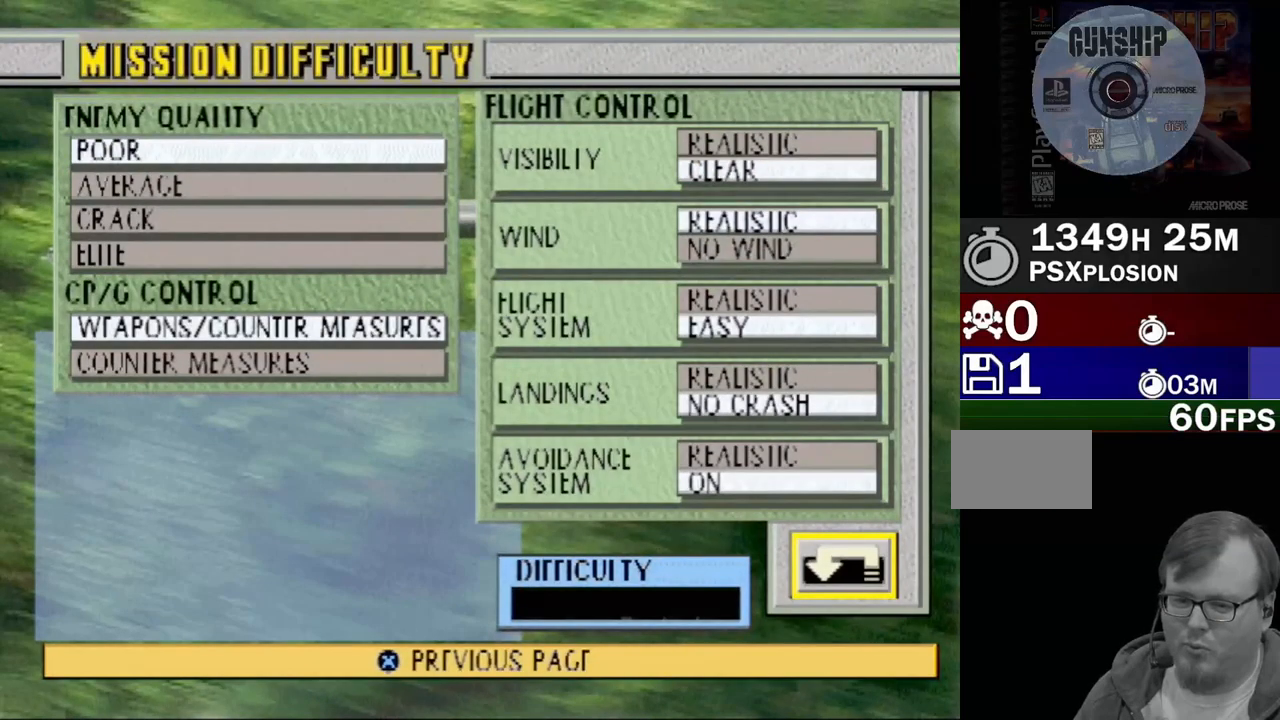
{"buttons": [], "events": [[267, "DPAD_UP", "down"], [383, "DPAD_UP", "up"]]}
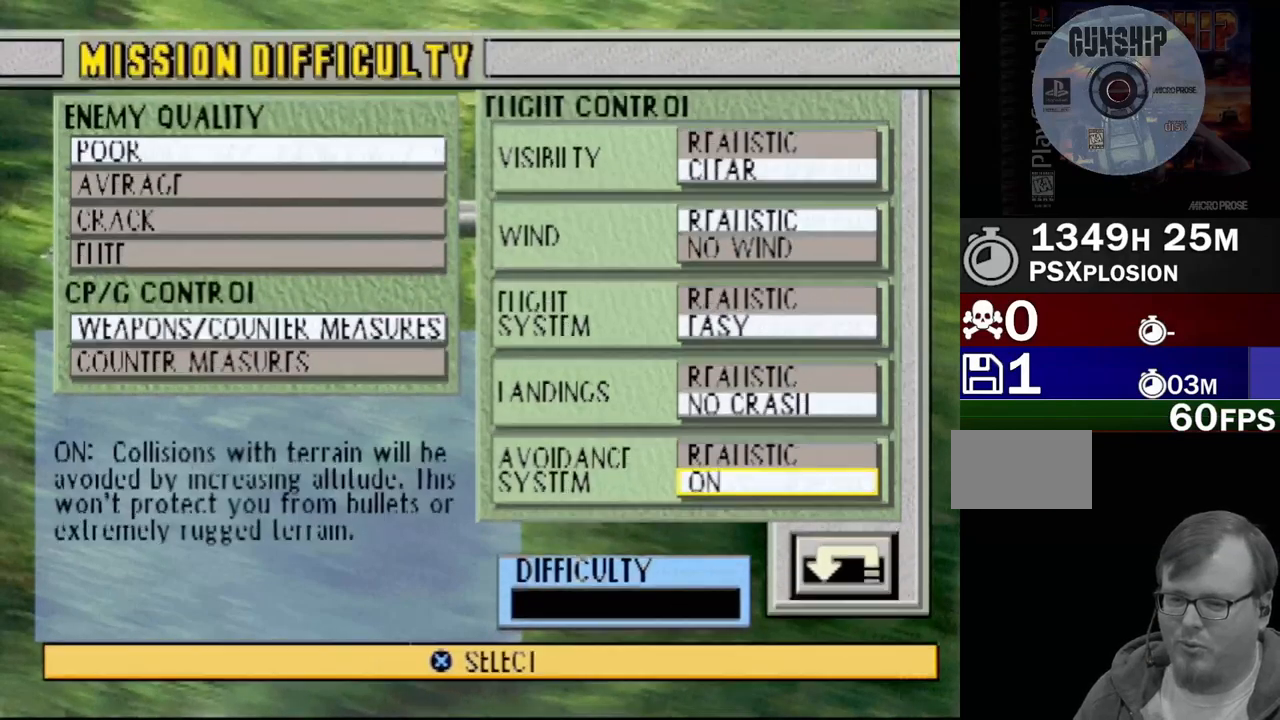
{"buttons": [], "events": [[50, "DPAD_DOWN", "down"], [183, "DPAD_DOWN", "up"]]}
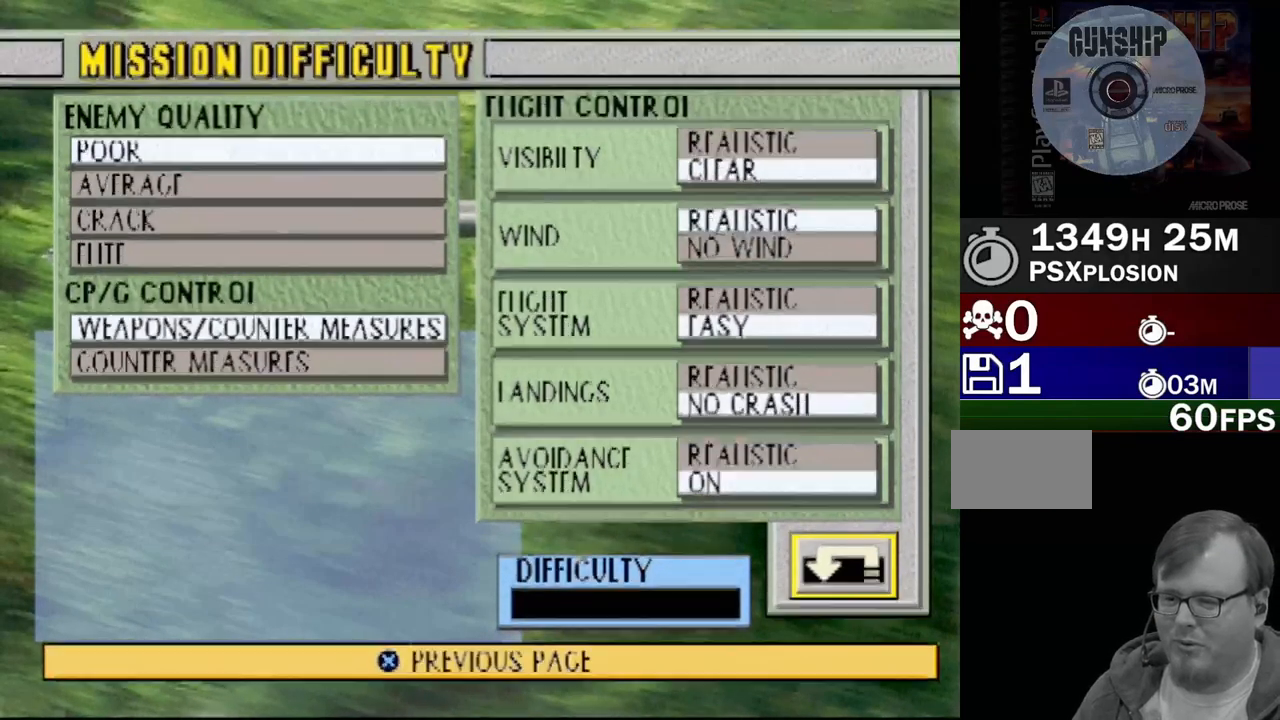
{"buttons": [], "events": [[33, "CROSS", "down"], [217, "CROSS", "up"]]}
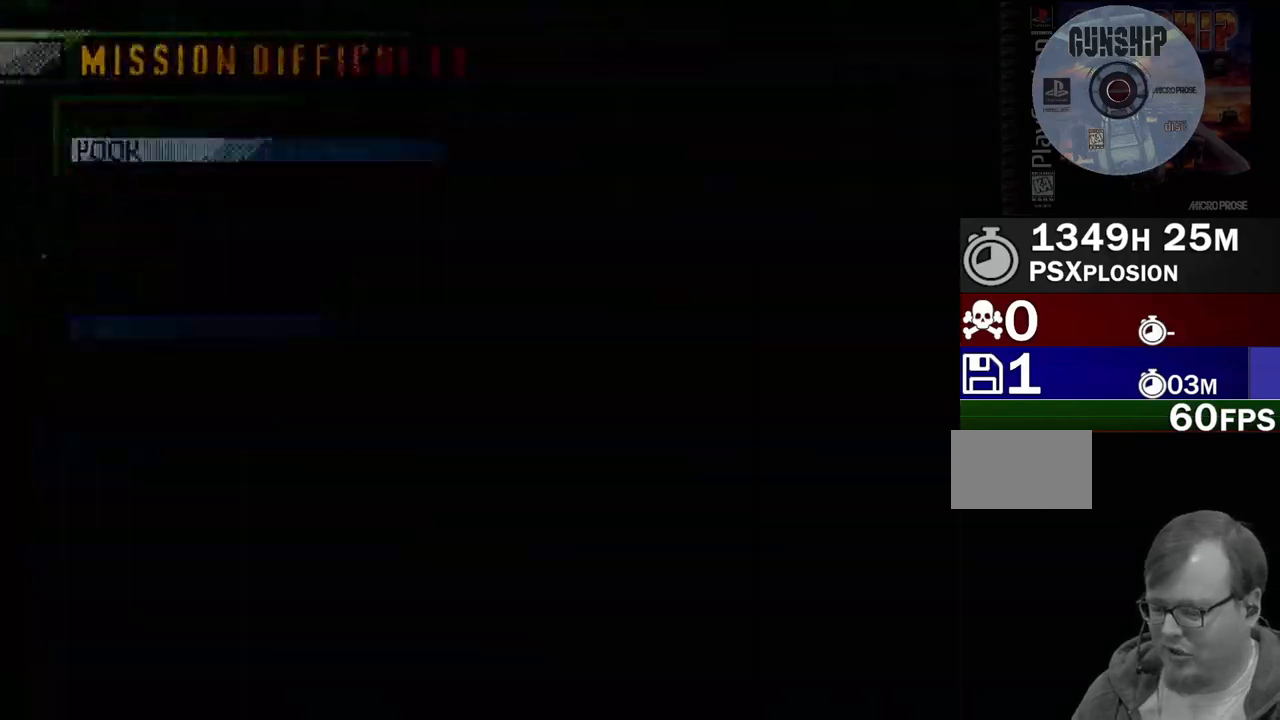
{"buttons": [], "events": []}
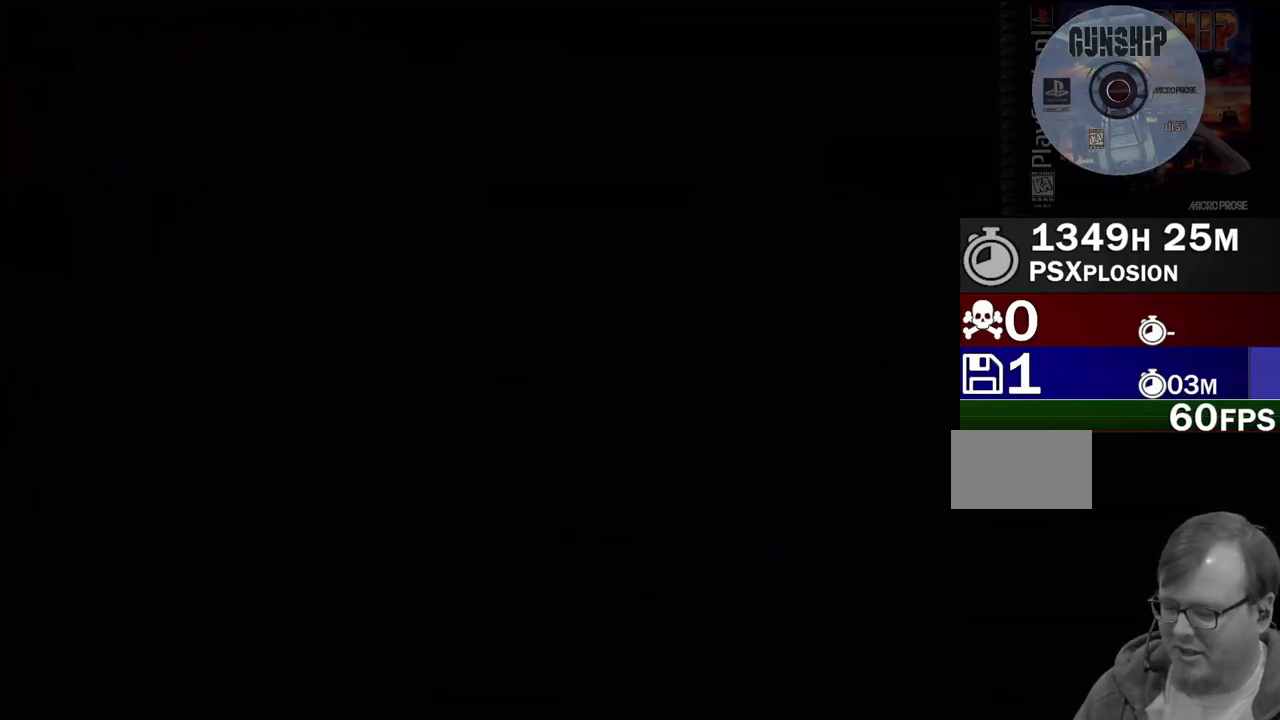
{"buttons": [], "events": []}
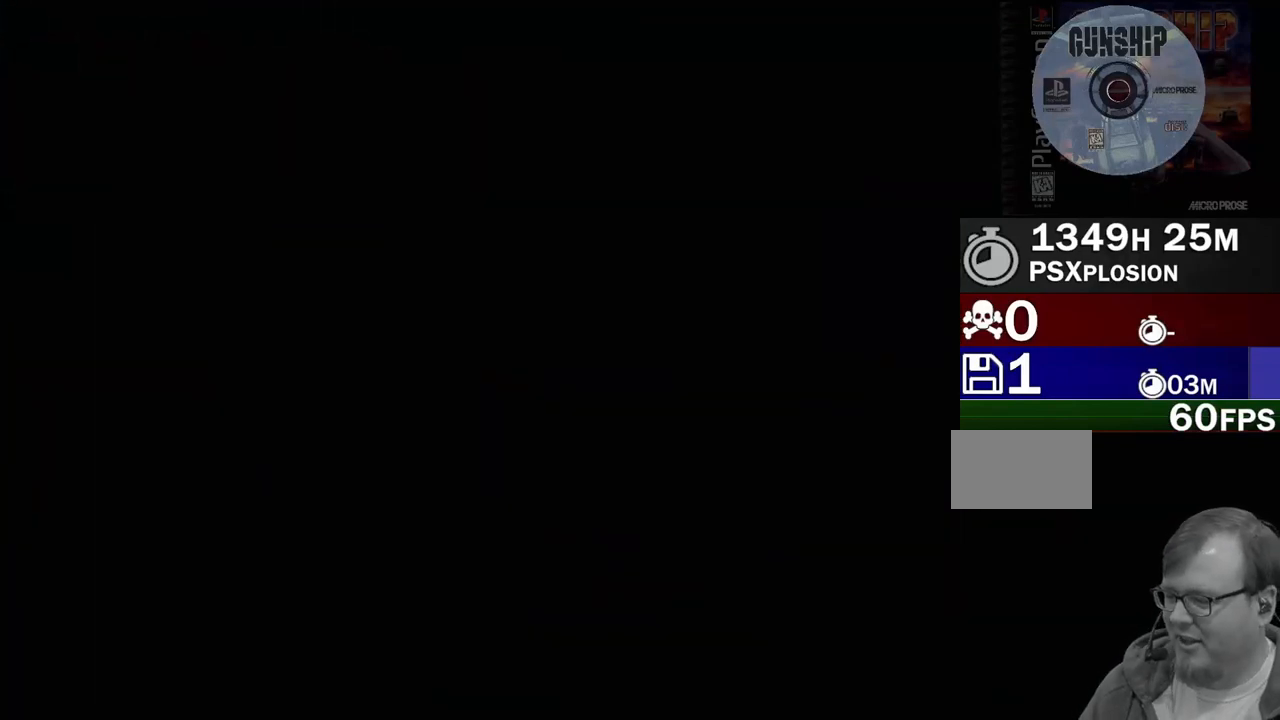
{"buttons": [], "events": []}
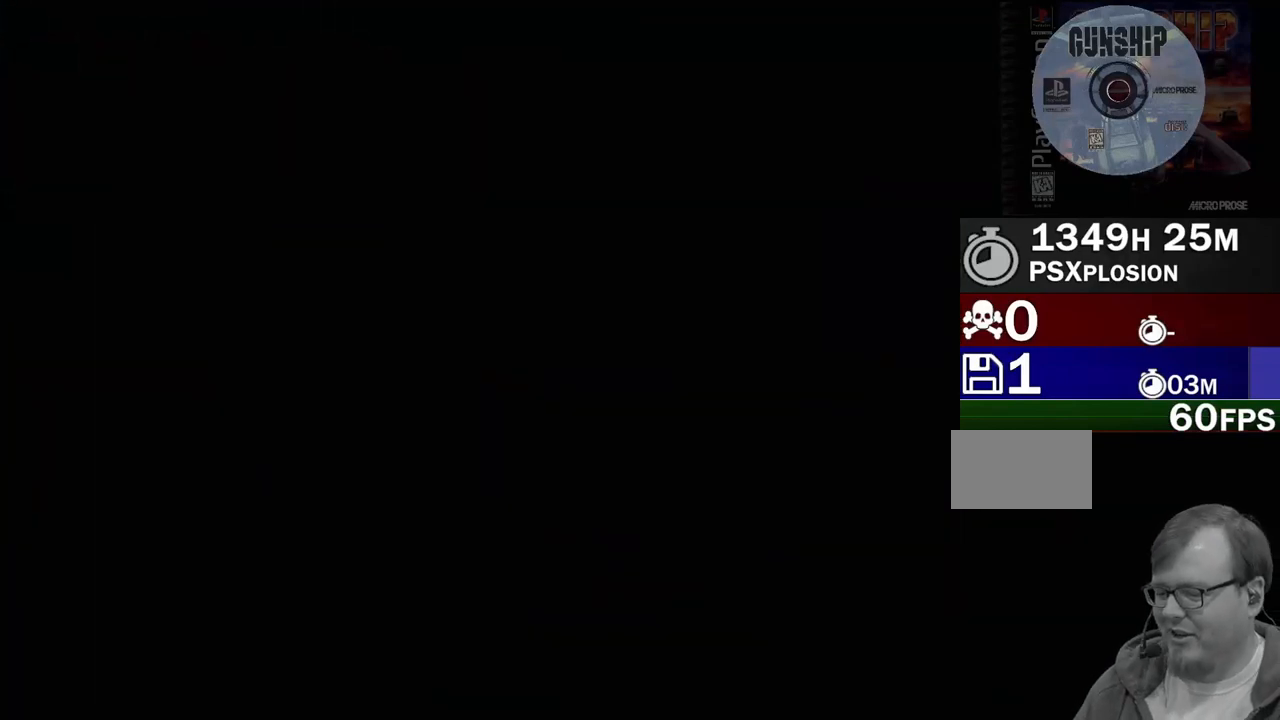
{"buttons": [], "events": []}
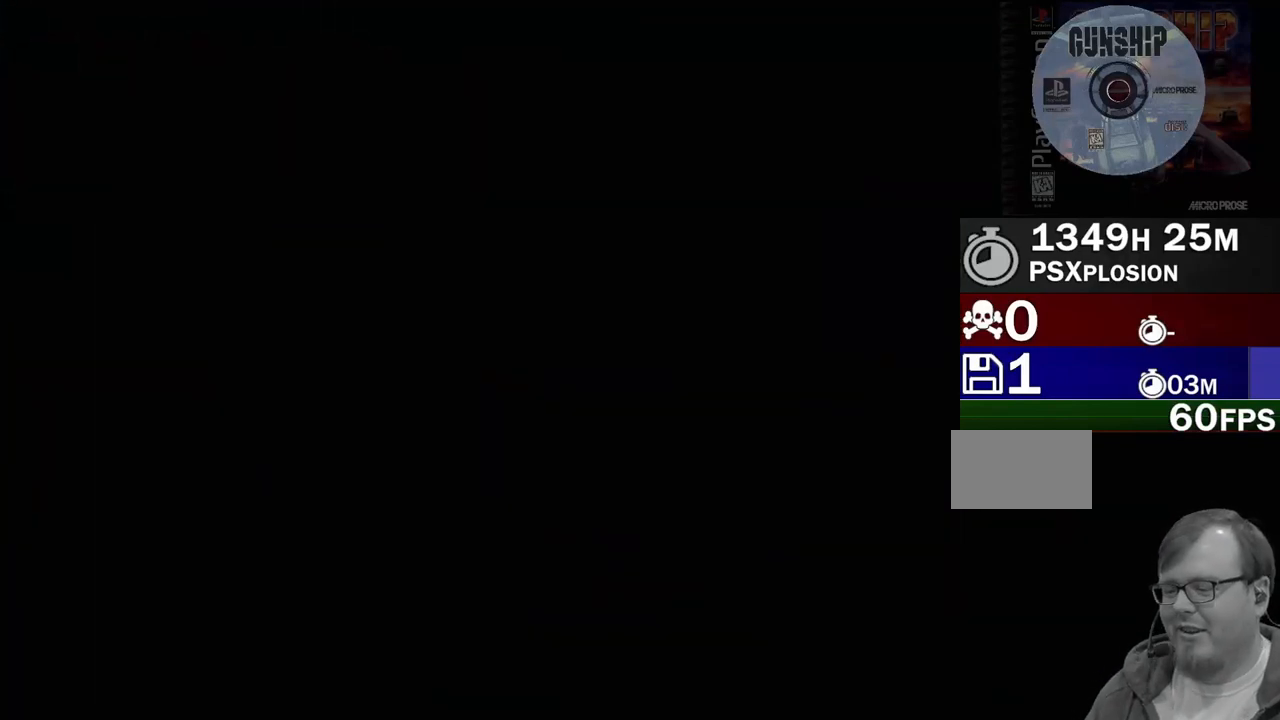
{"buttons": [], "events": []}
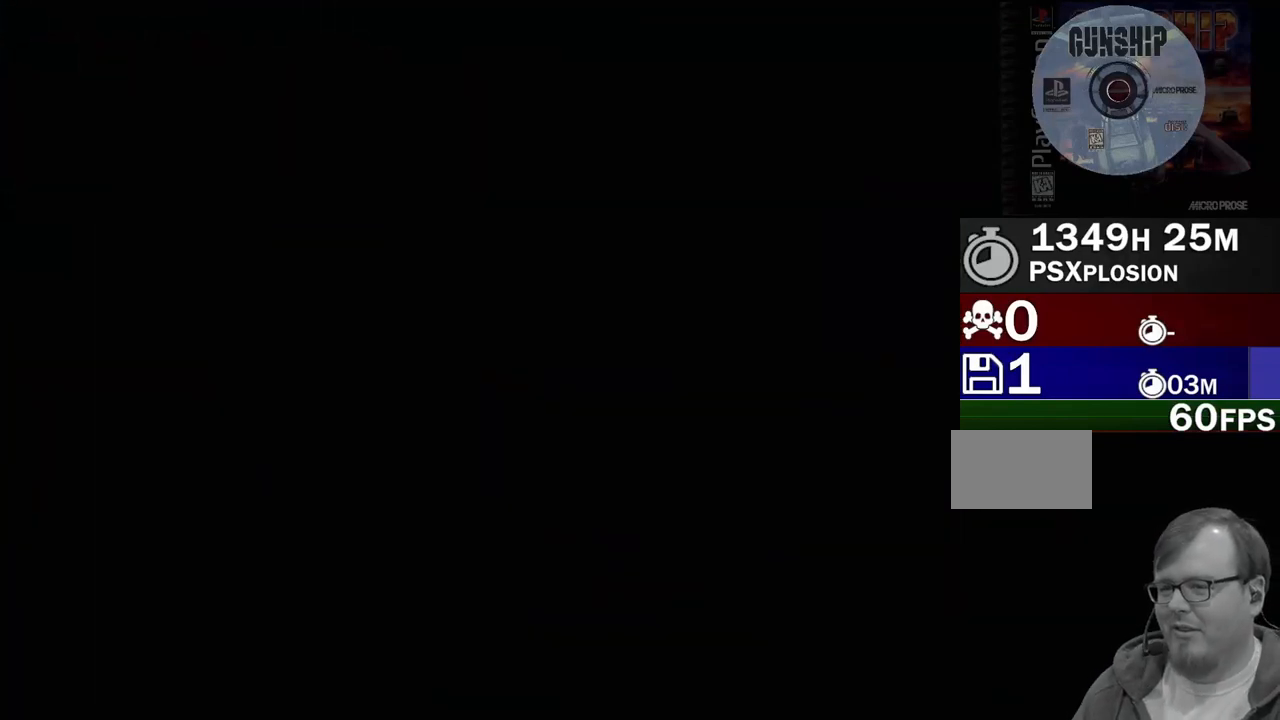
{"buttons": [], "events": []}
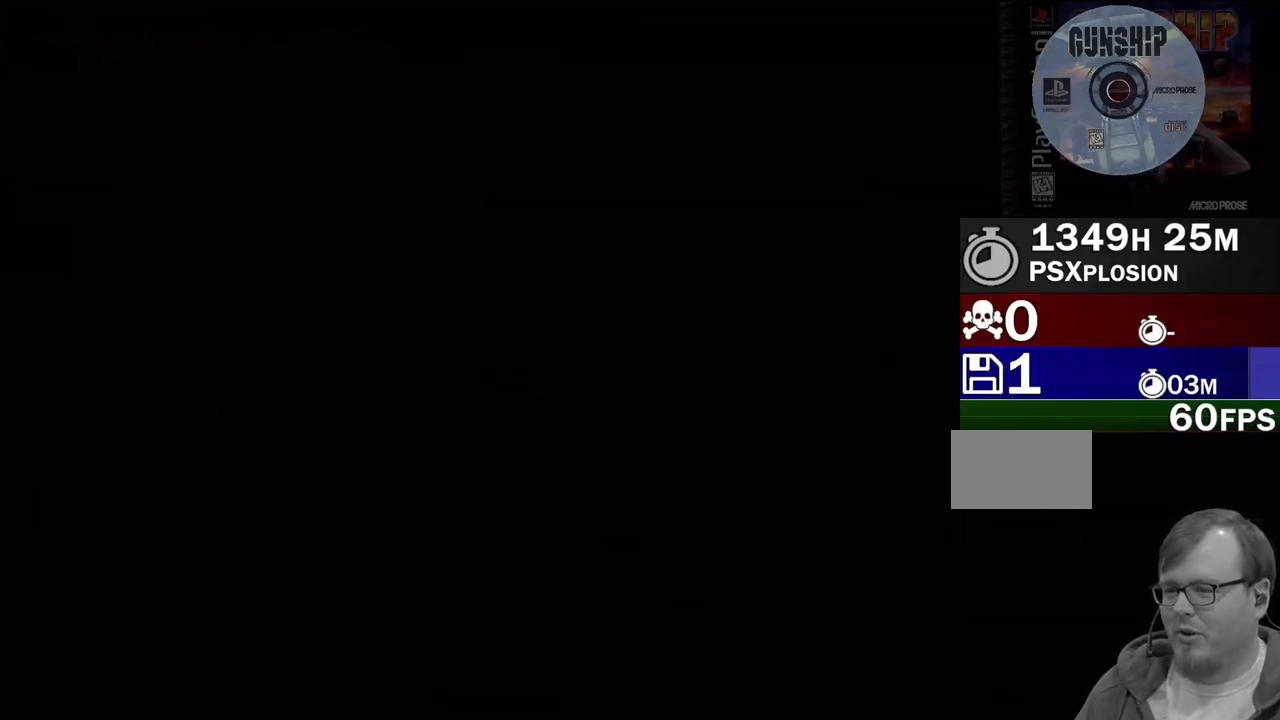
{"buttons": [], "events": []}
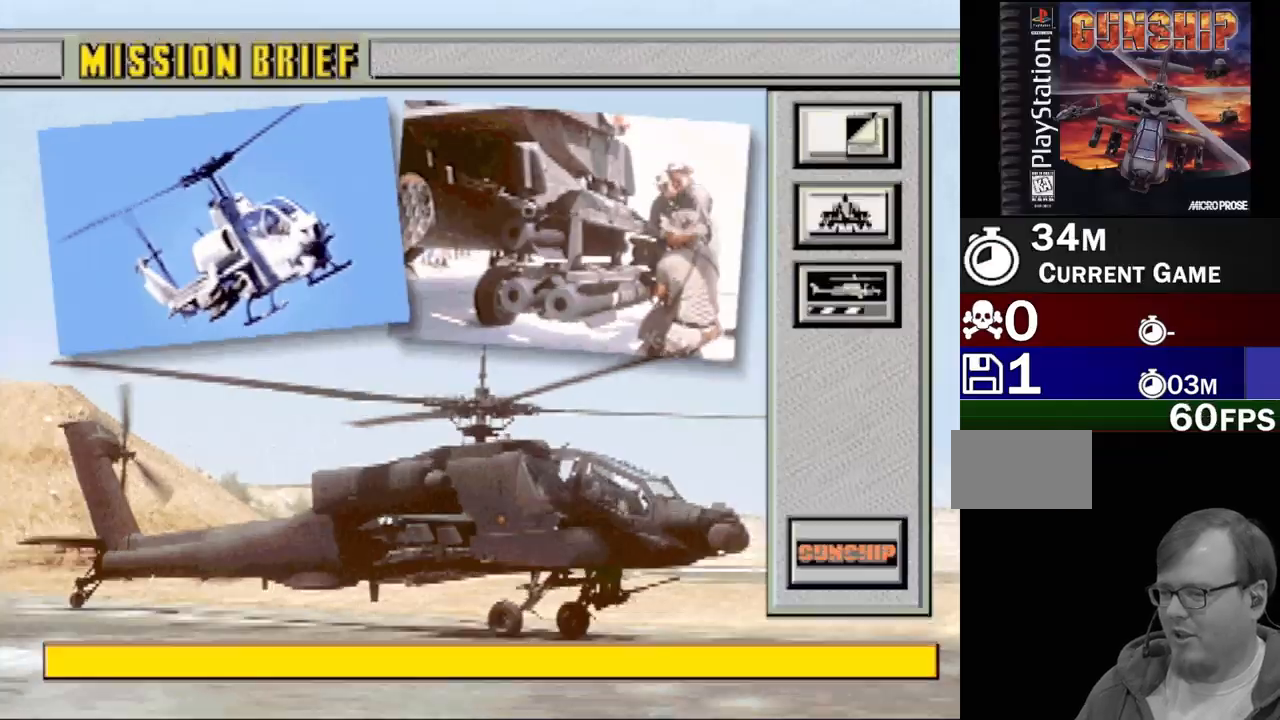
{"buttons": [], "events": []}
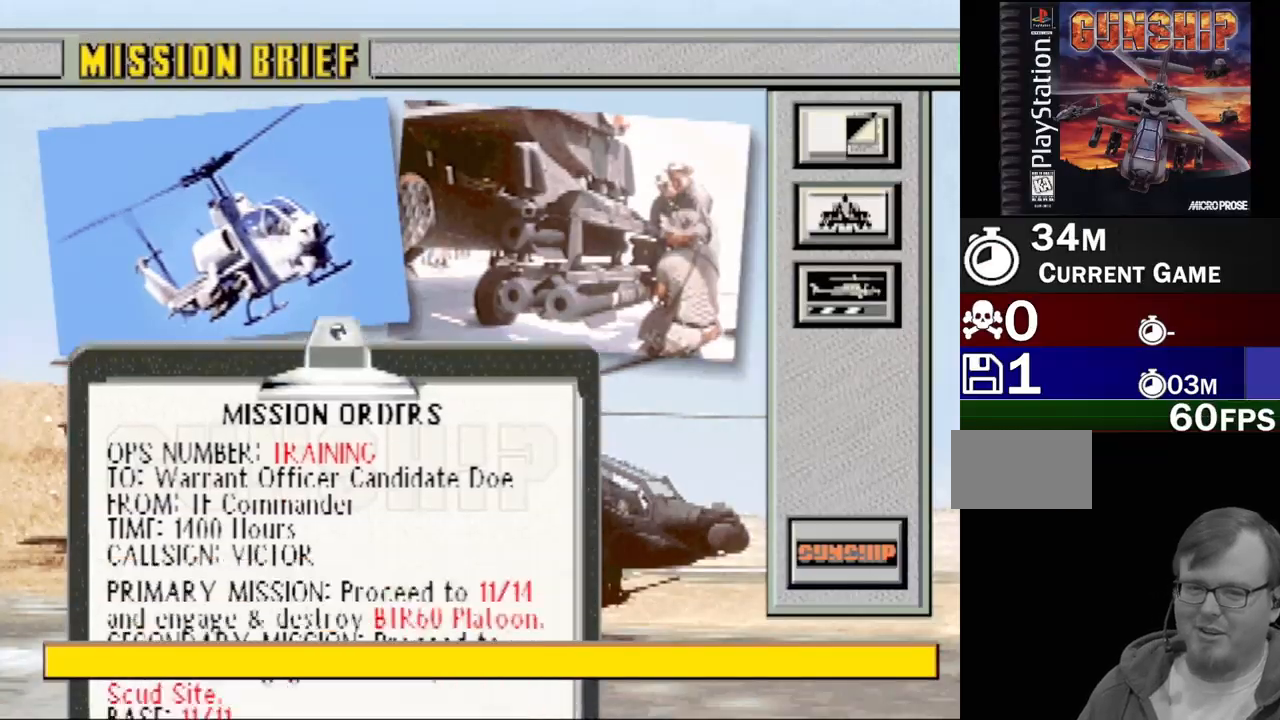
{"buttons": [], "events": []}
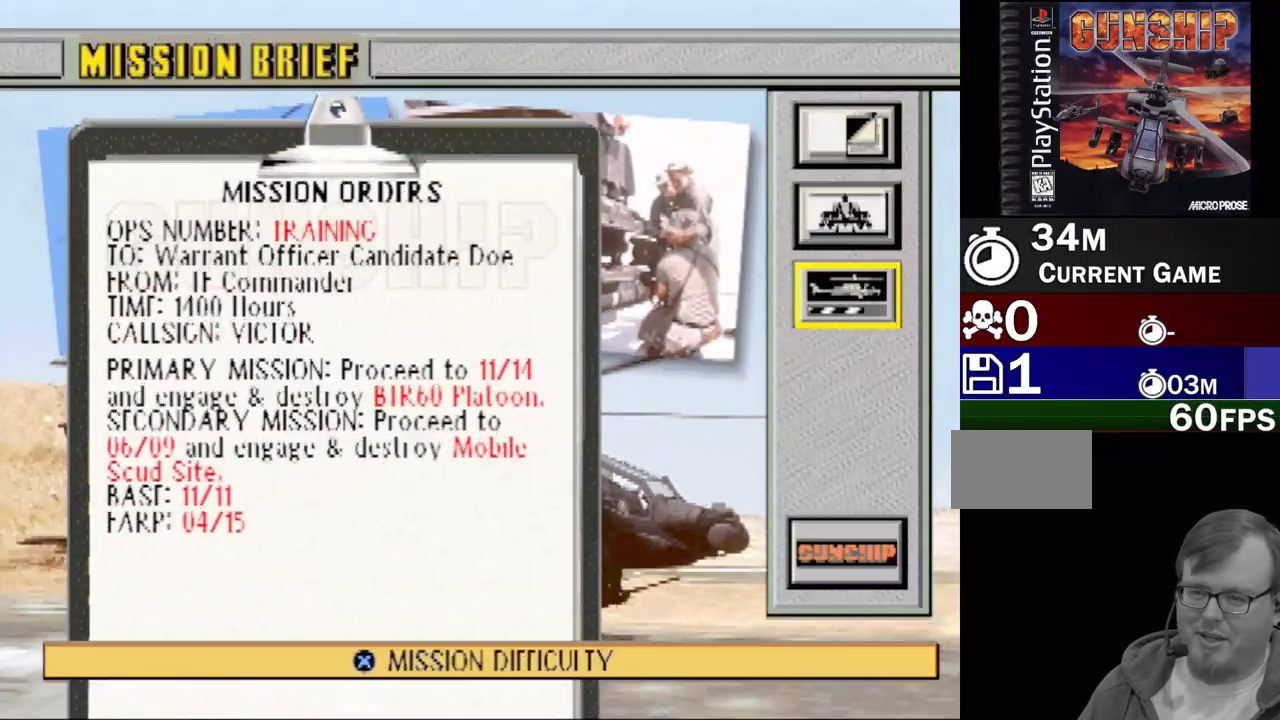
{"buttons": [], "events": [[200, "DPAD_DOWN", "down"], [250, "DPAD_DOWN", "up"]]}
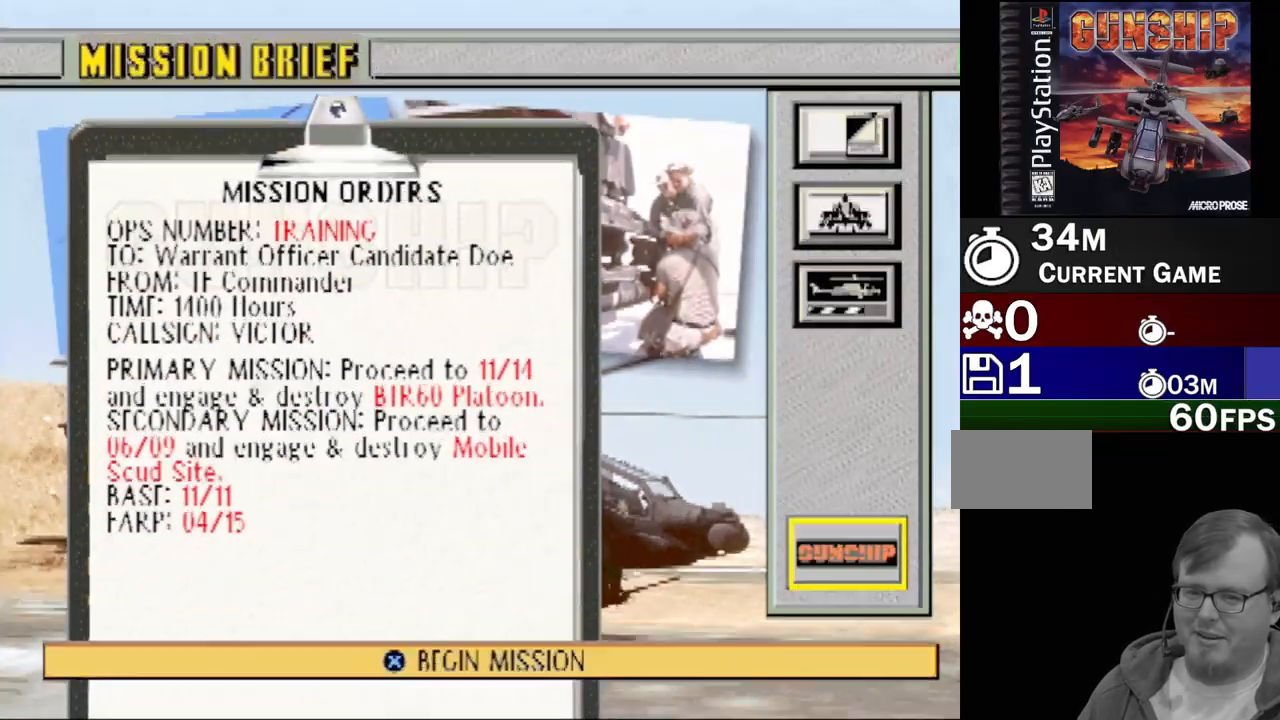
{"buttons": [], "events": [[250, "DPAD_UP", "down"], [367, "DPAD_UP", "up"]]}
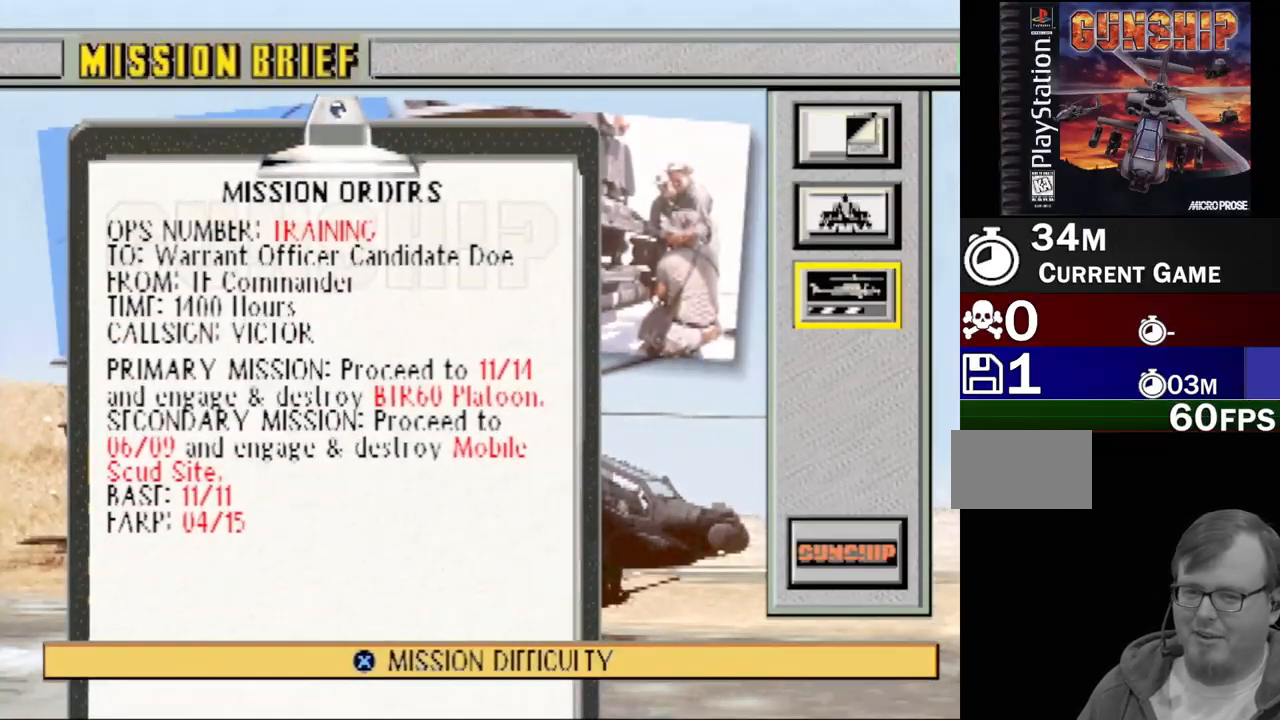
{"buttons": [], "events": [[50, "DPAD_UP", "down"], [200, "DPAD_UP", "up"]]}
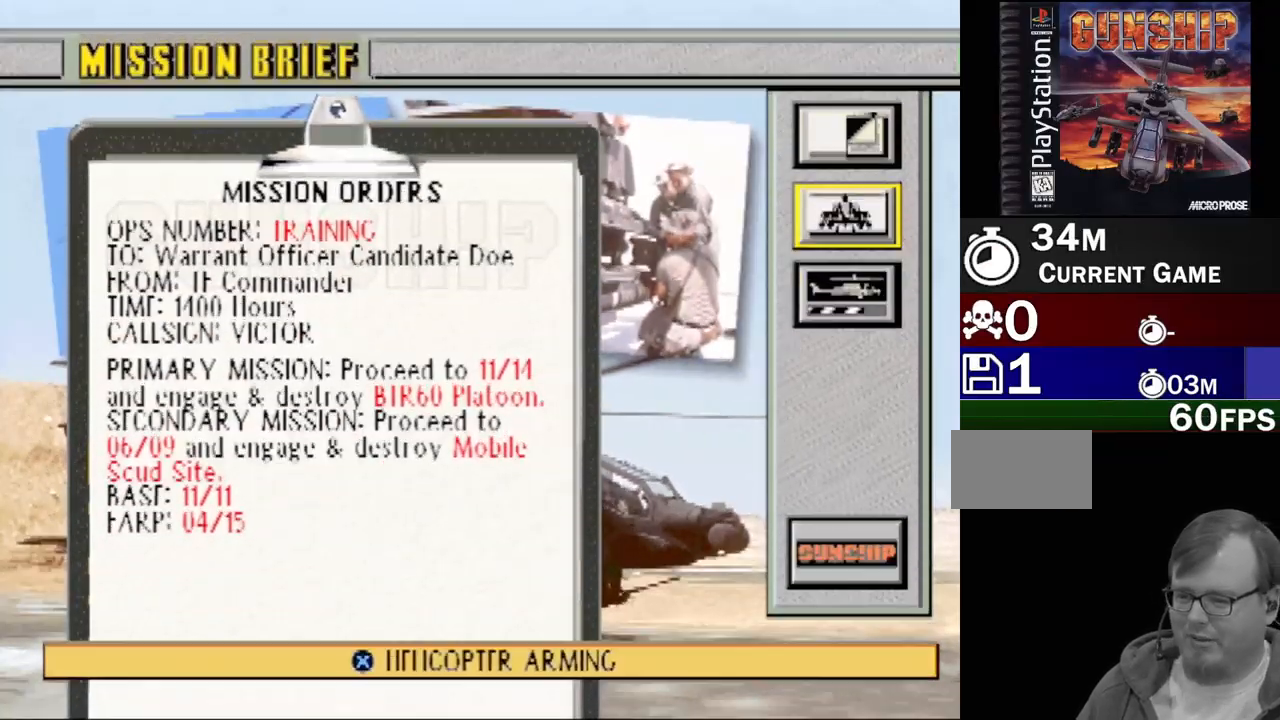
{"buttons": [], "events": []}
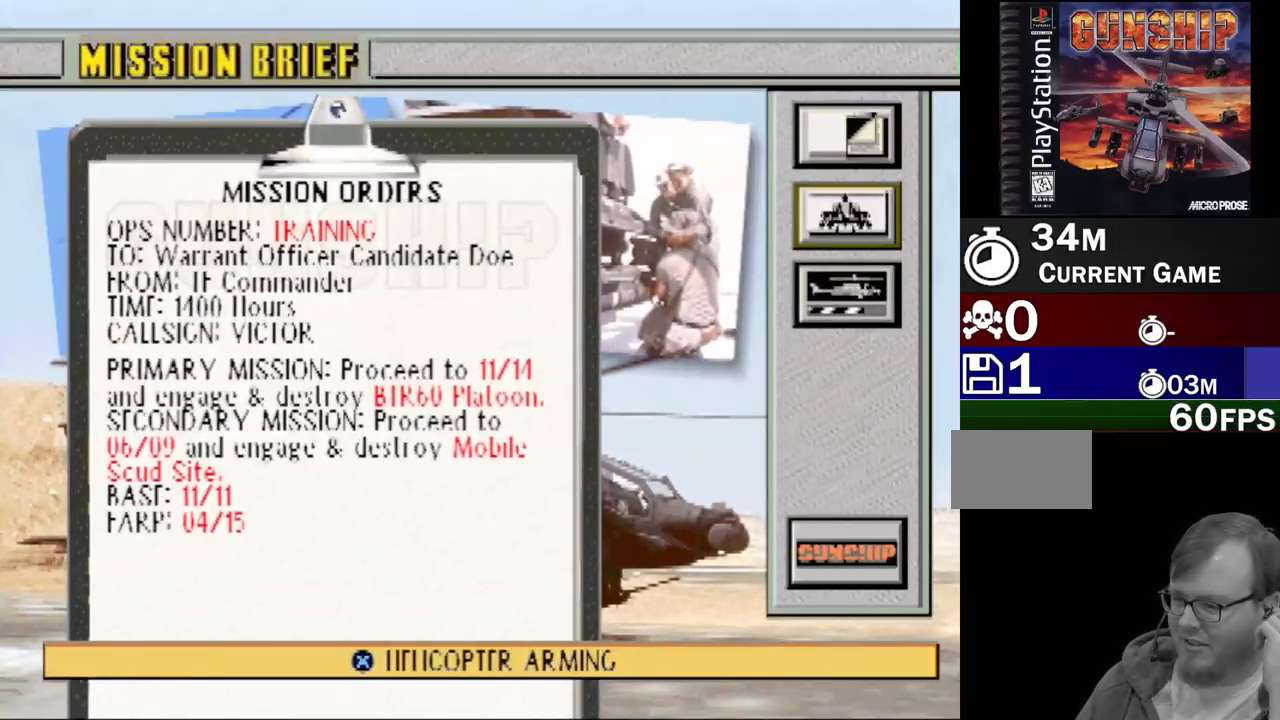
{"buttons": [], "events": []}
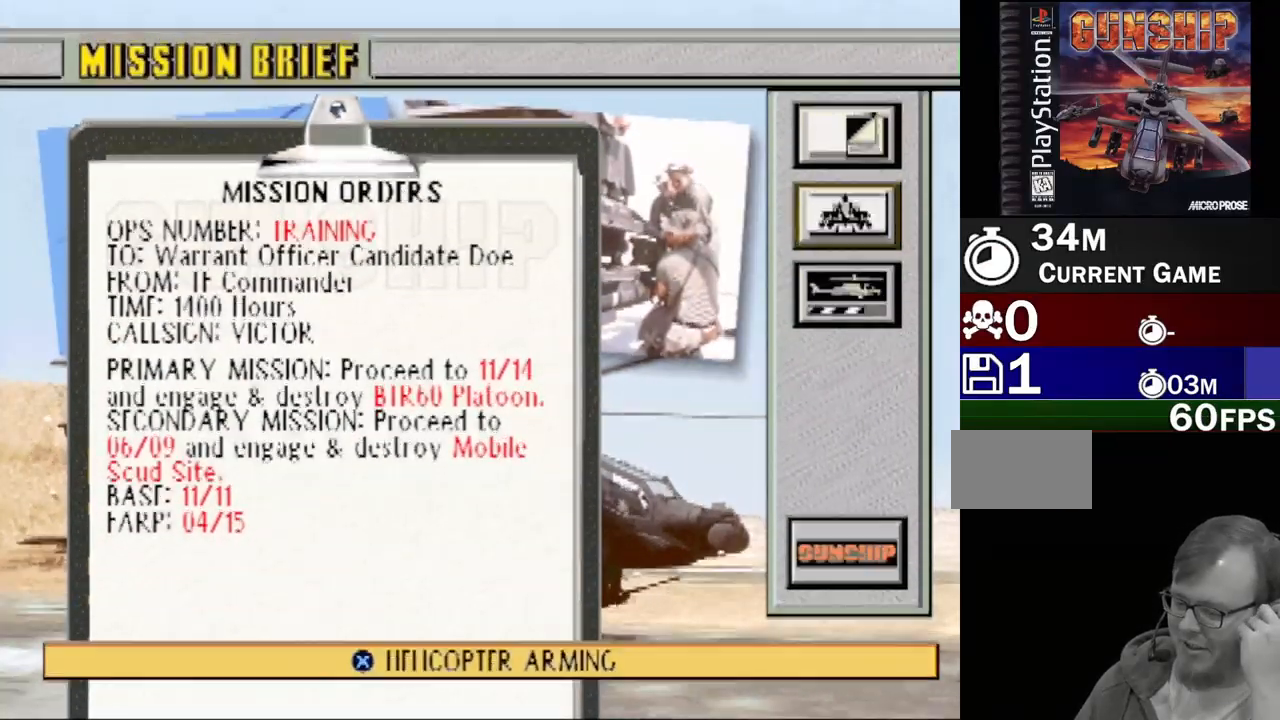
{"buttons": [], "events": []}
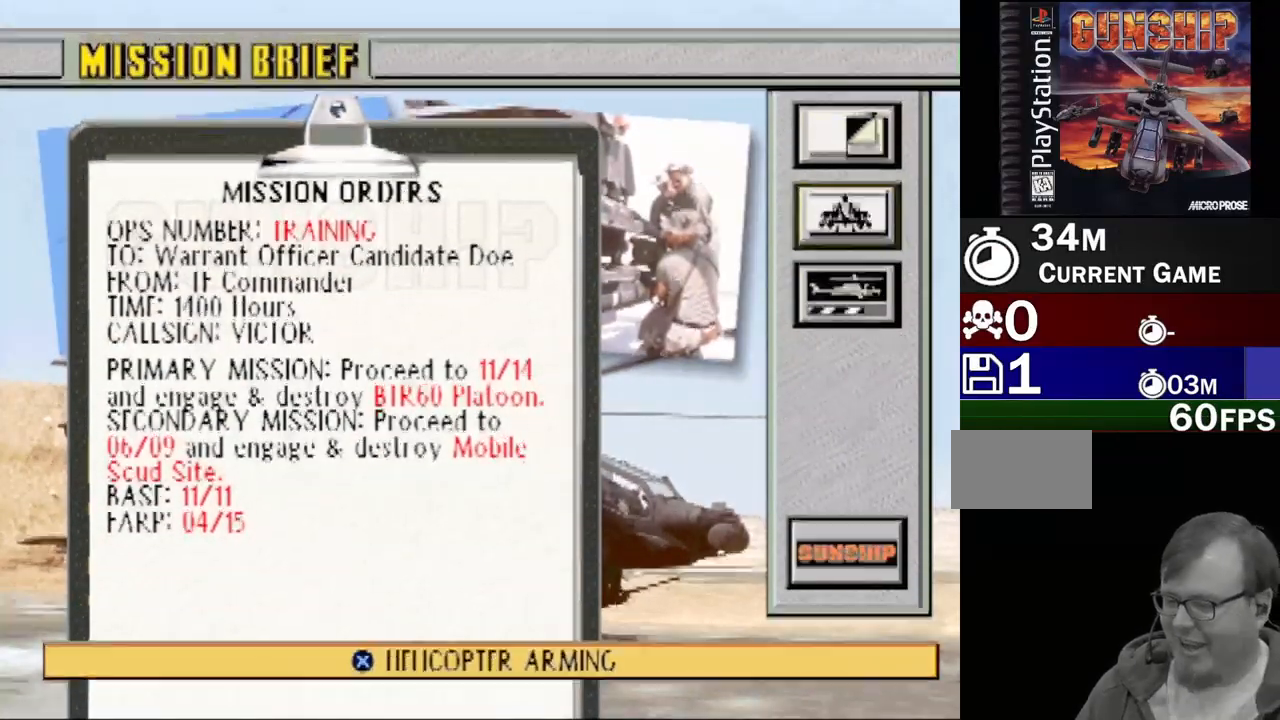
{"buttons": ["CROSS"], "events": [[483, "CROSS", "down"]]}
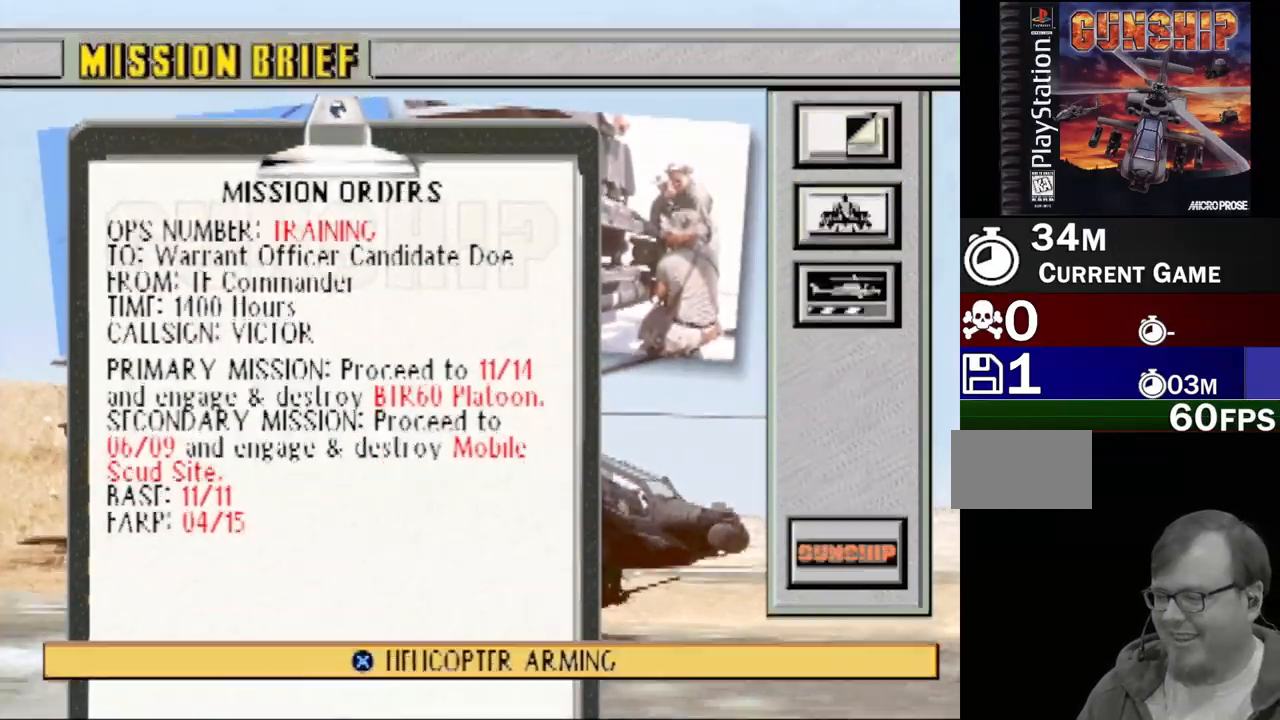
{"buttons": [], "events": [[133, "CROSS", "up"]]}